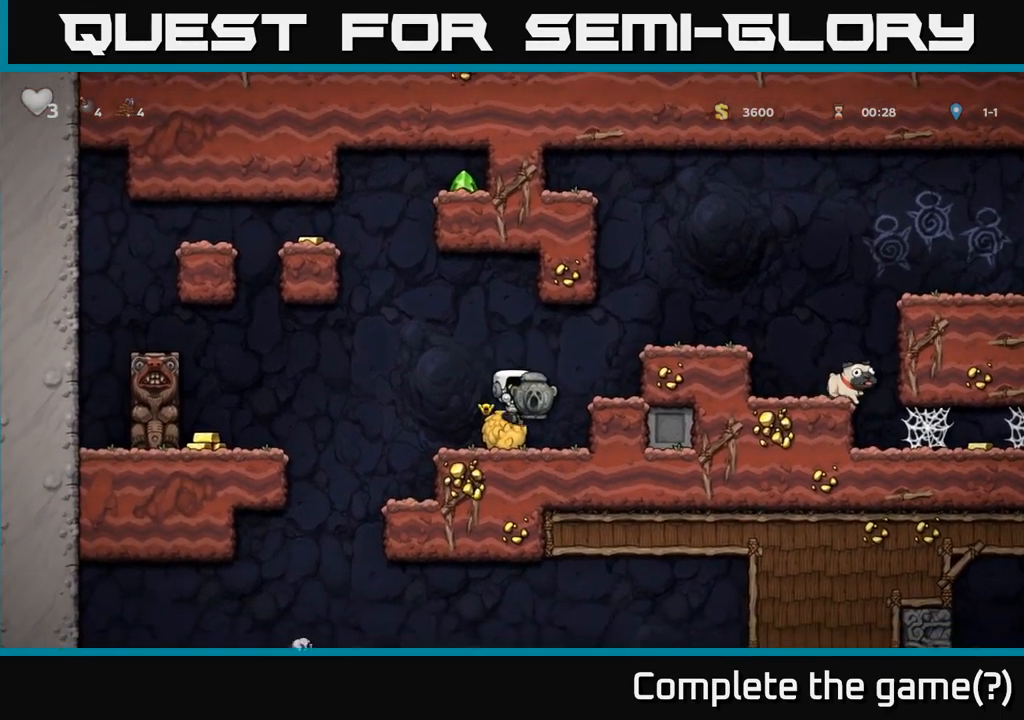
Gameplay with a controller (Xbox layout); each line is a JSON object with the inputs held at the frame after it. "events" lists button and stick changes between this image and that frame as [ms after this image, input, new state], when the widget could be followed in between.
{"buttons": [], "left_stick": "center", "right_stick": "center"}
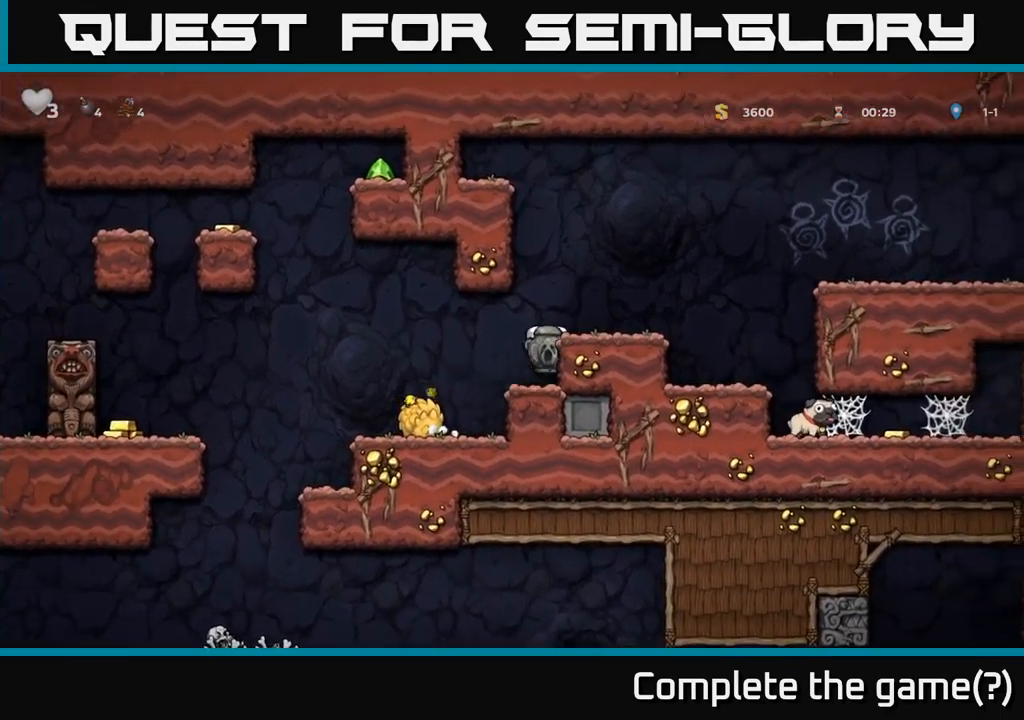
{"buttons": [], "left_stick": "center", "right_stick": "center", "events": []}
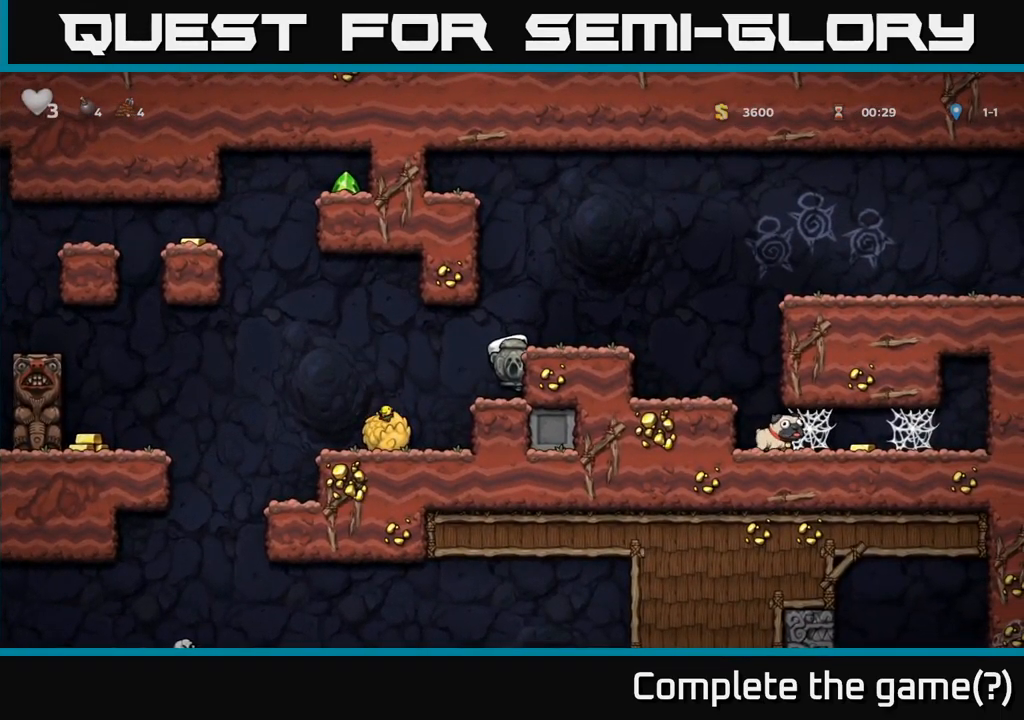
{"buttons": [], "left_stick": "left", "right_stick": "center", "events": [[184, "A", "down"], [200, "left_stick", "left"], [317, "A", "up"]]}
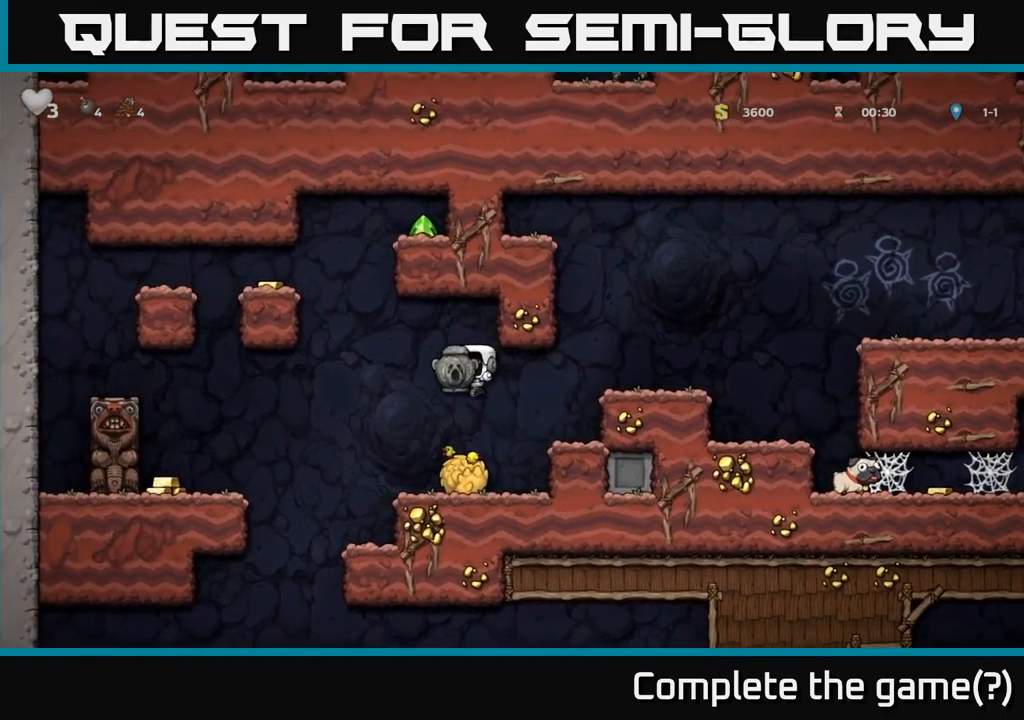
{"buttons": [], "left_stick": "down", "right_stick": "center", "events": [[284, "left_stick", "right"], [384, "left_stick", "center"], [484, "left_stick", "down"]]}
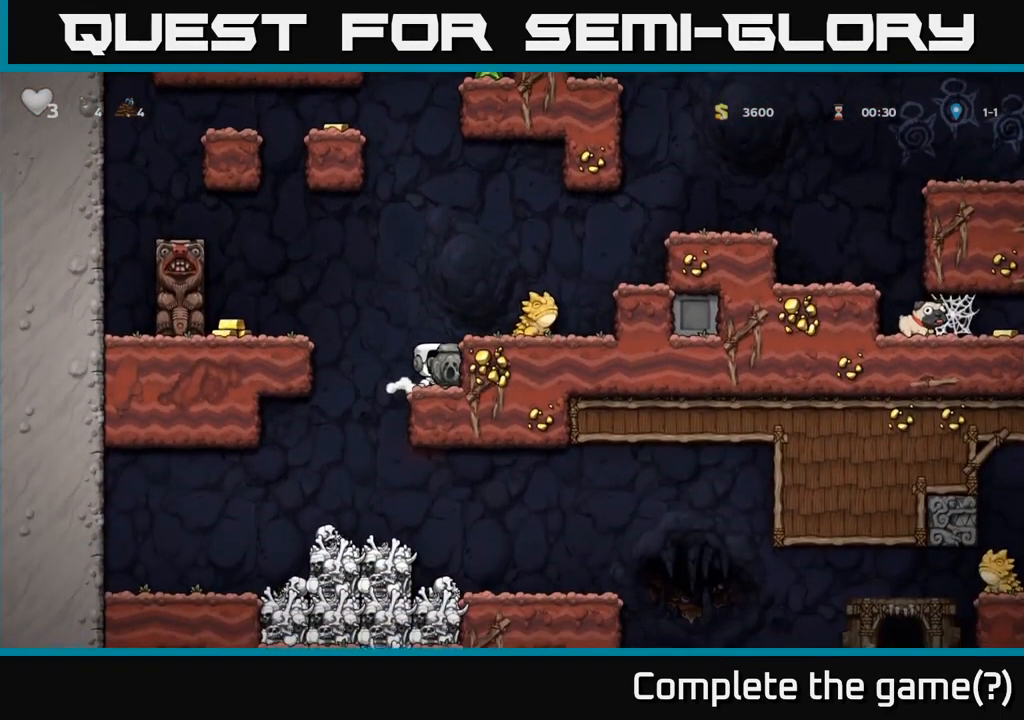
{"buttons": [], "left_stick": "right", "right_stick": "center", "events": [[84, "X", "down"], [167, "X", "up"], [217, "left_stick", "center"], [267, "A", "down"], [384, "X", "down"], [384, "left_stick", "right"], [484, "X", "up"], [500, "A", "up"]]}
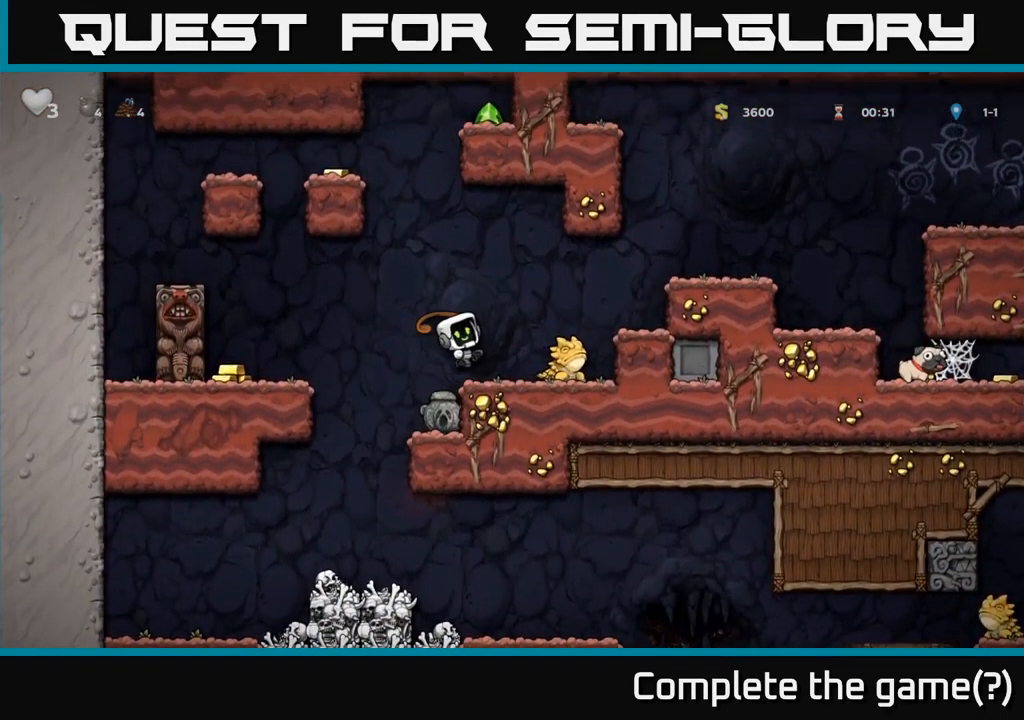
{"buttons": ["A"], "left_stick": "right", "right_stick": "center", "events": [[100, "left_stick", "left"], [217, "left_stick", "center"], [334, "A", "down"], [350, "left_stick", "right"]]}